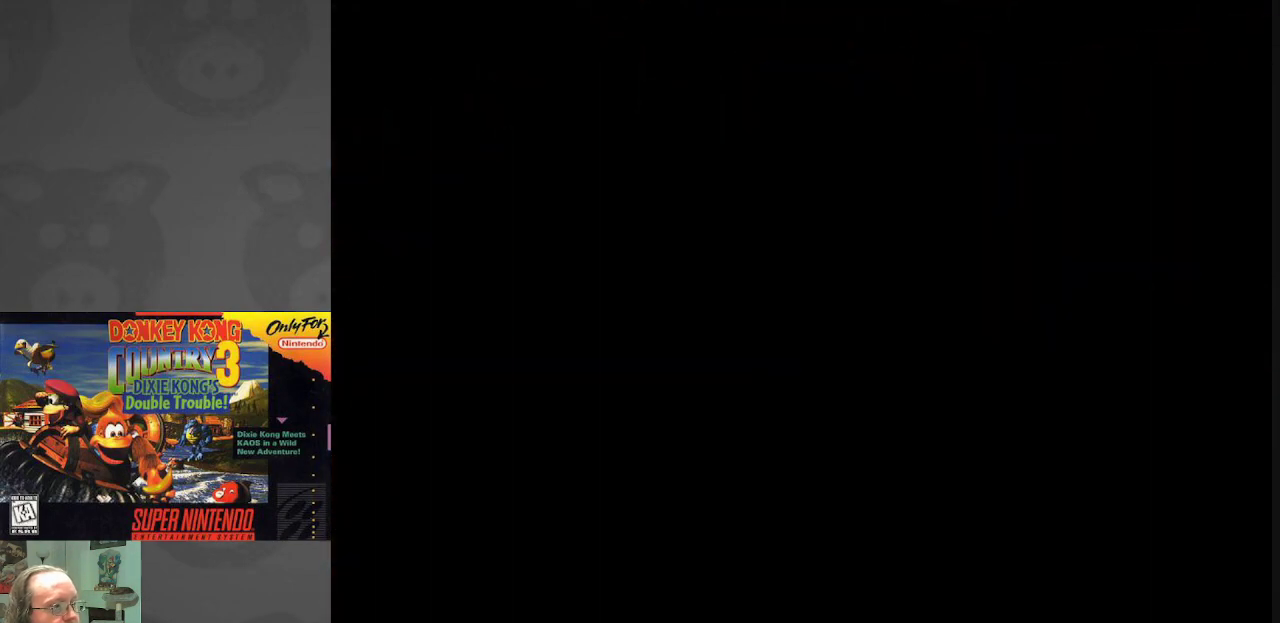
Gameplay with a controller (Nintendo layout); each line is a JSON object with the inputs held at the frame after it. "events" lists button and stick changes between this image and that frame as [ms after this image, input, new state], when the widget could be followed in between. Not read: L3 R3.
{"buttons": ["DPAD_DOWN"], "events": [[200, "DPAD_DOWN", "up"], [400, "DPAD_DOWN", "down"]]}
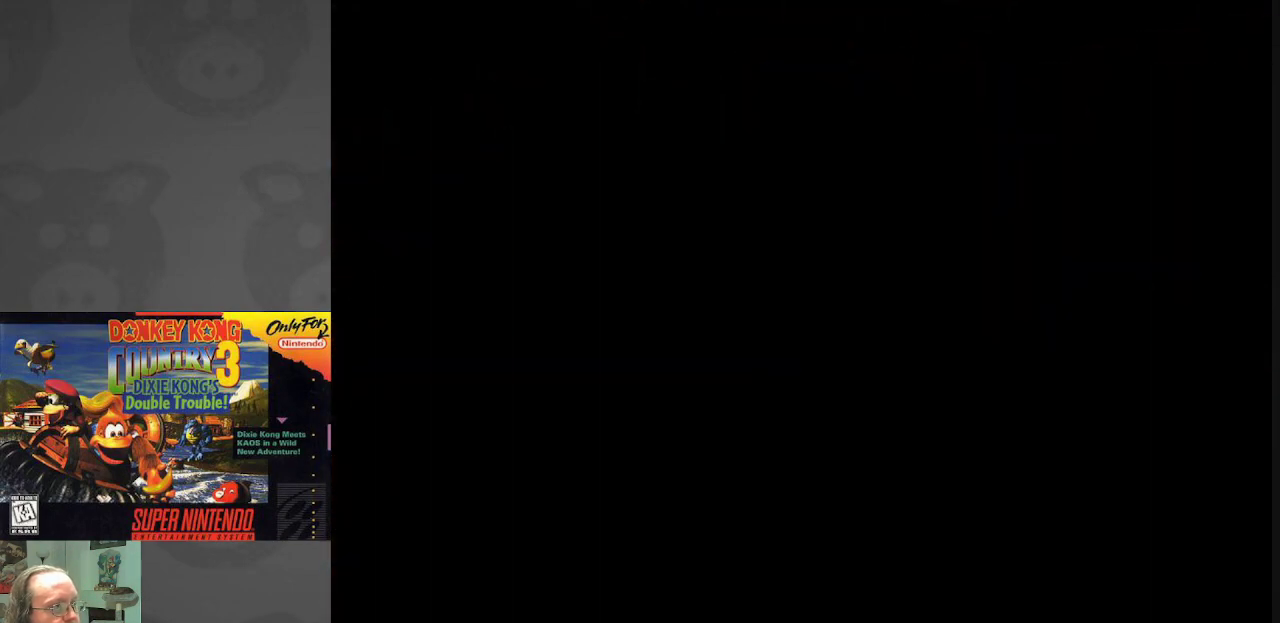
{"buttons": ["DPAD_DOWN"], "events": []}
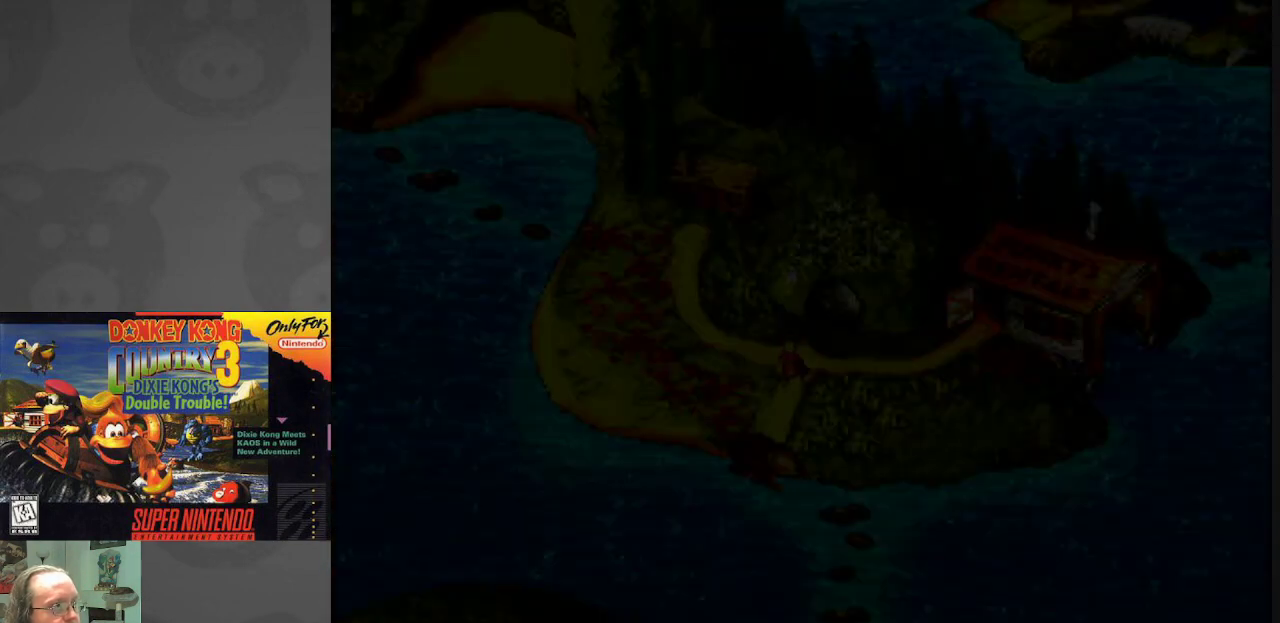
{"buttons": ["DPAD_DOWN"], "events": []}
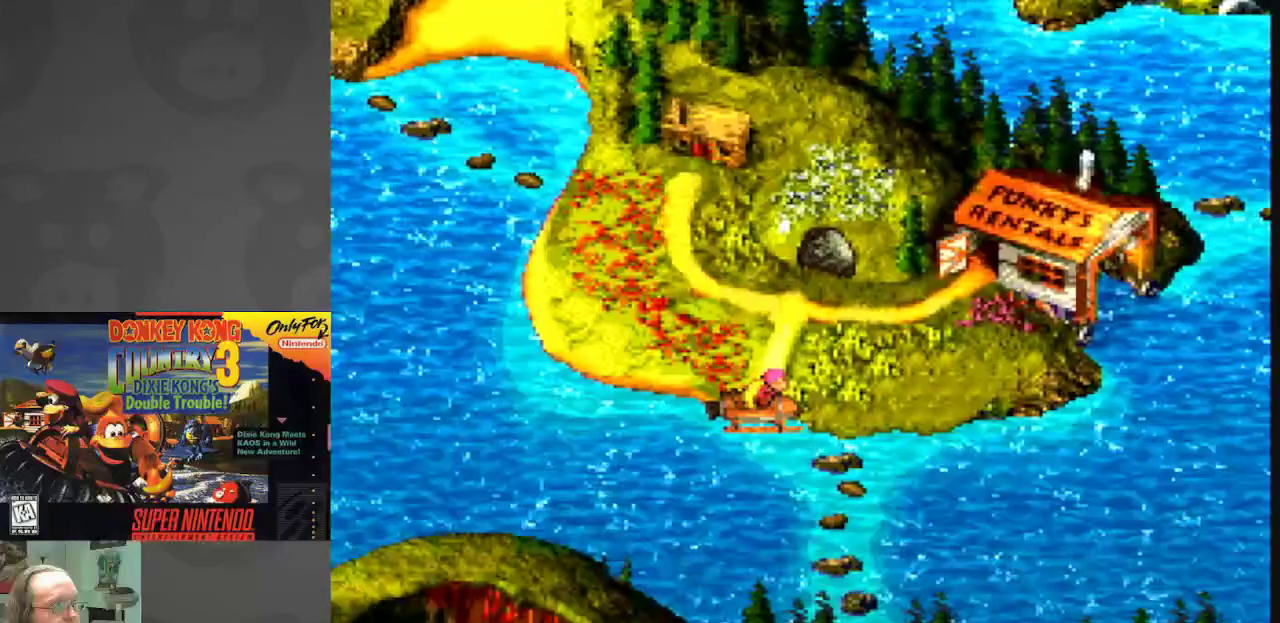
{"buttons": ["B", "Y", "DPAD_DOWN", "DPAD_RIGHT"], "events": [[33, "Y", "down"], [267, "DPAD_RIGHT", "down"], [433, "B", "down"]]}
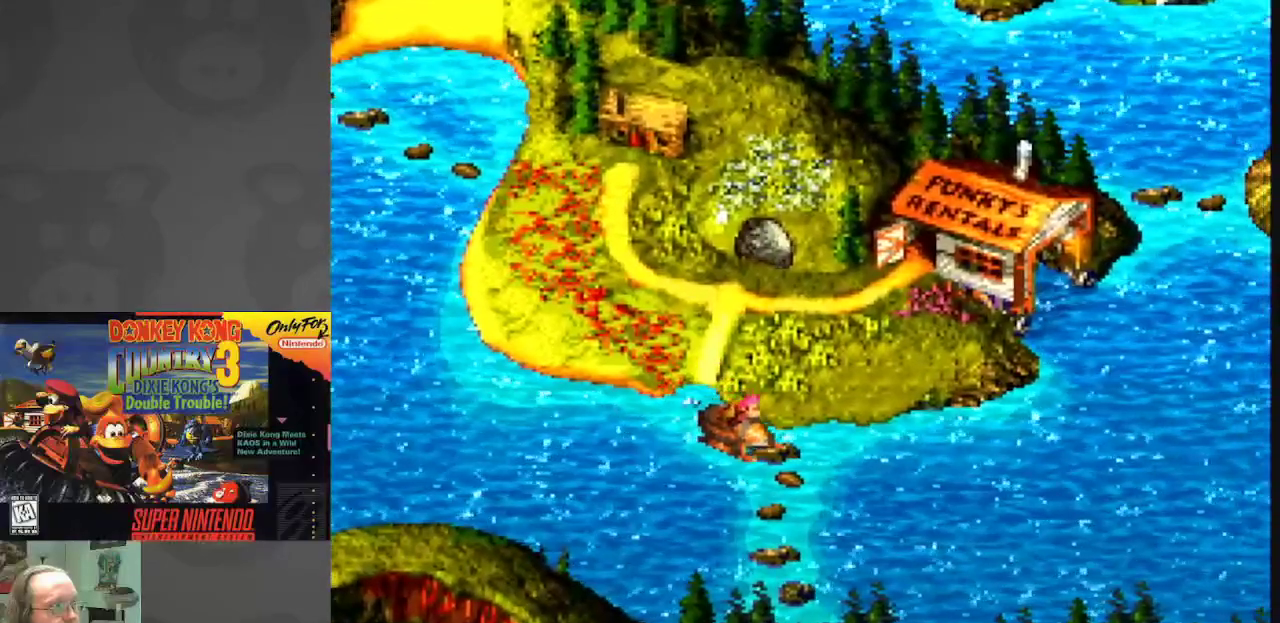
{"buttons": ["Y", "DPAD_RIGHT"], "events": [[233, "B", "up"], [250, "DPAD_DOWN", "up"]]}
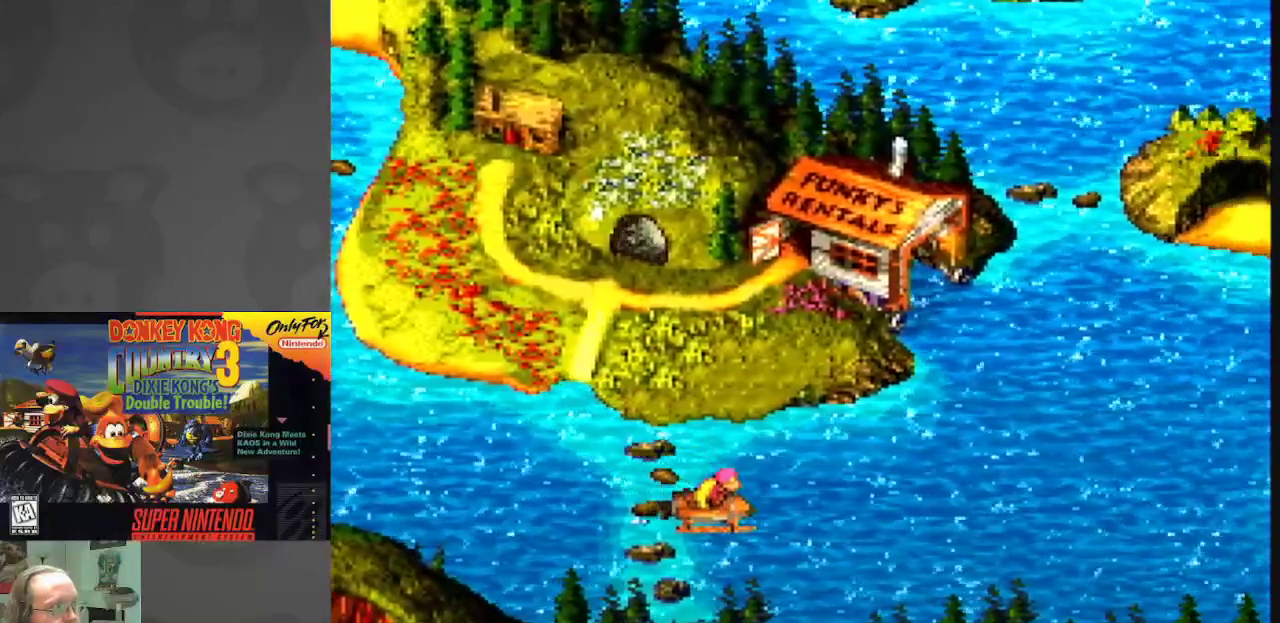
{"buttons": ["Y", "DPAD_UP", "DPAD_RIGHT"], "events": [[233, "DPAD_UP", "down"]]}
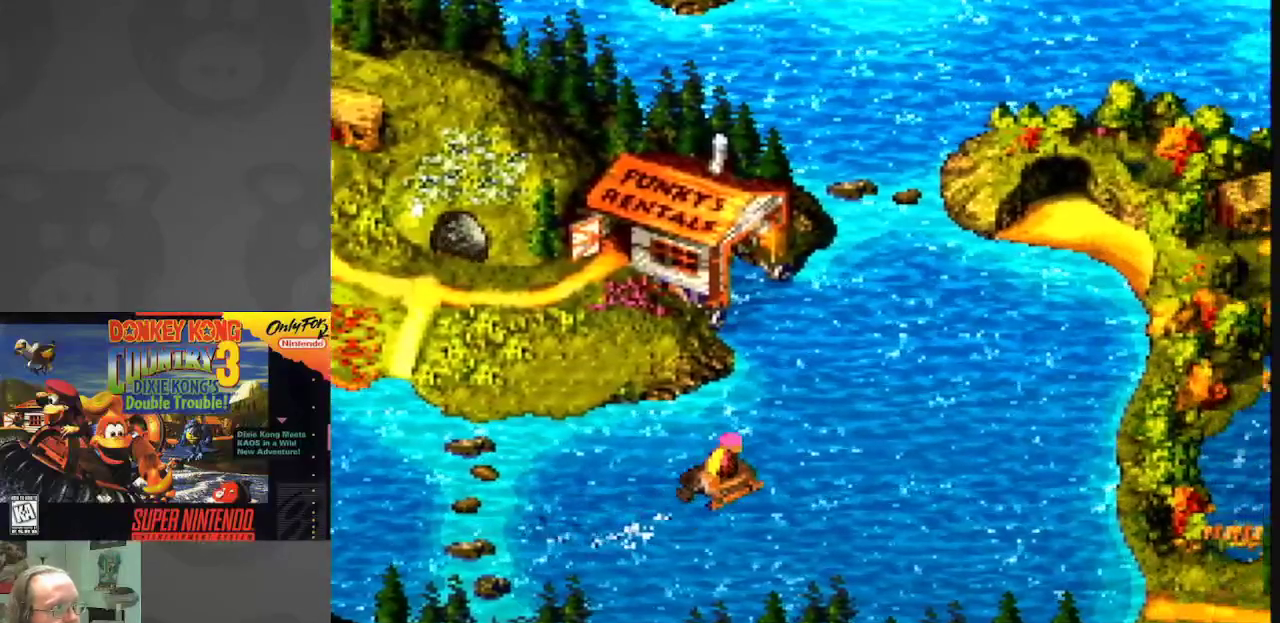
{"buttons": ["Y", "DPAD_UP"], "events": [[317, "DPAD_RIGHT", "up"]]}
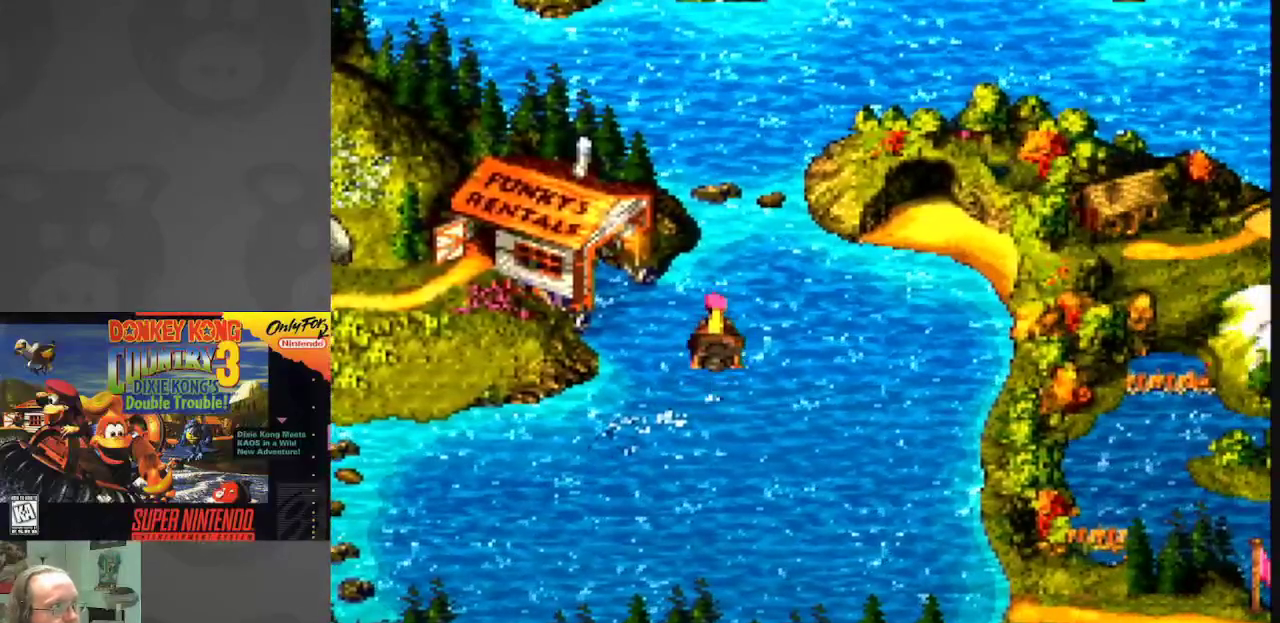
{"buttons": ["Y", "DPAD_UP", "DPAD_RIGHT"], "events": [[217, "DPAD_RIGHT", "down"]]}
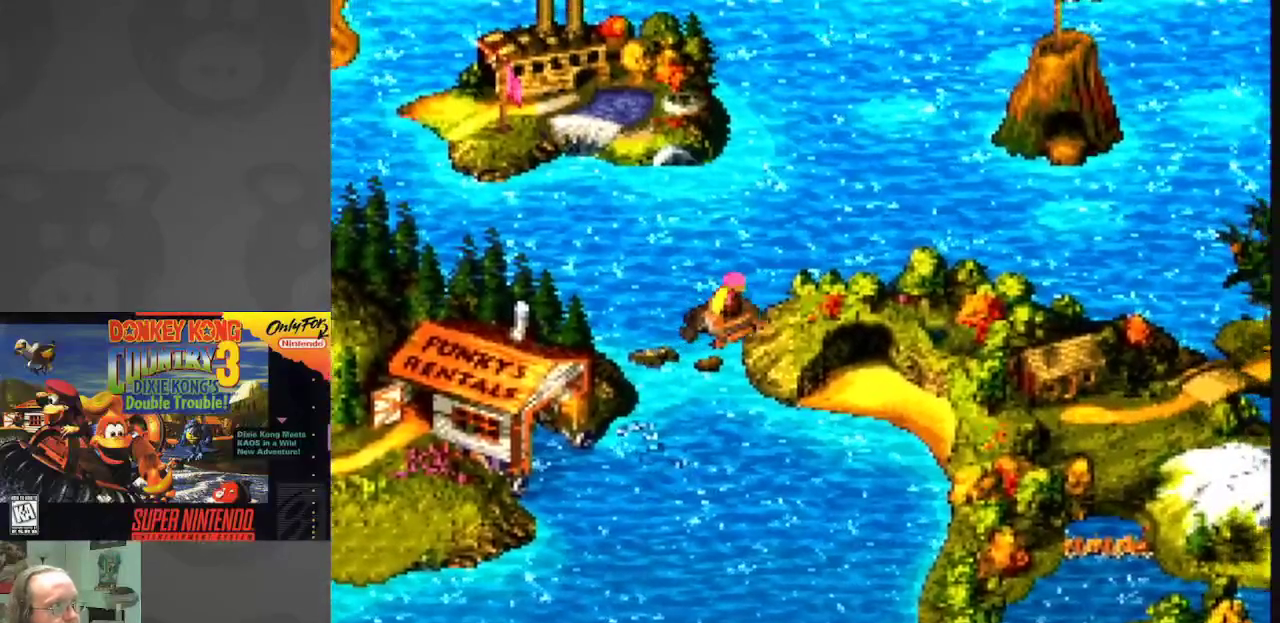
{"buttons": ["Y", "DPAD_UP", "DPAD_LEFT"], "events": [[283, "DPAD_RIGHT", "up"], [467, "DPAD_LEFT", "down"]]}
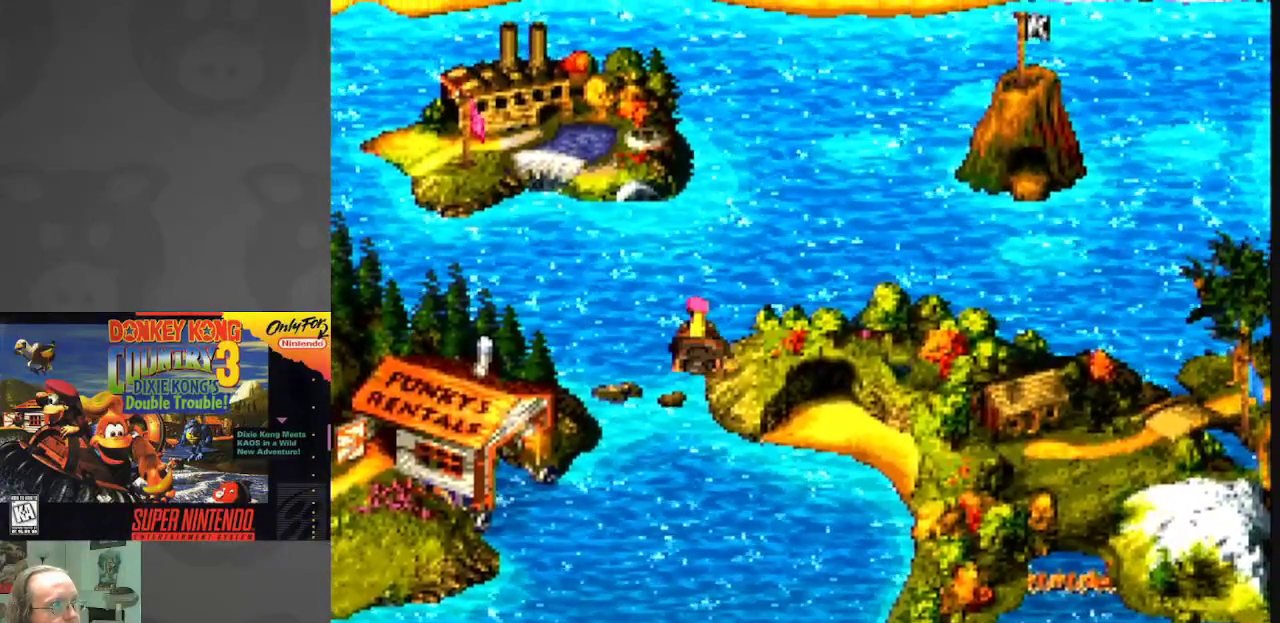
{"buttons": ["Y", "DPAD_UP", "DPAD_LEFT"], "events": [[33, "DPAD_LEFT", "up"], [117, "DPAD_RIGHT", "down"], [267, "DPAD_RIGHT", "up"], [333, "DPAD_LEFT", "down"]]}
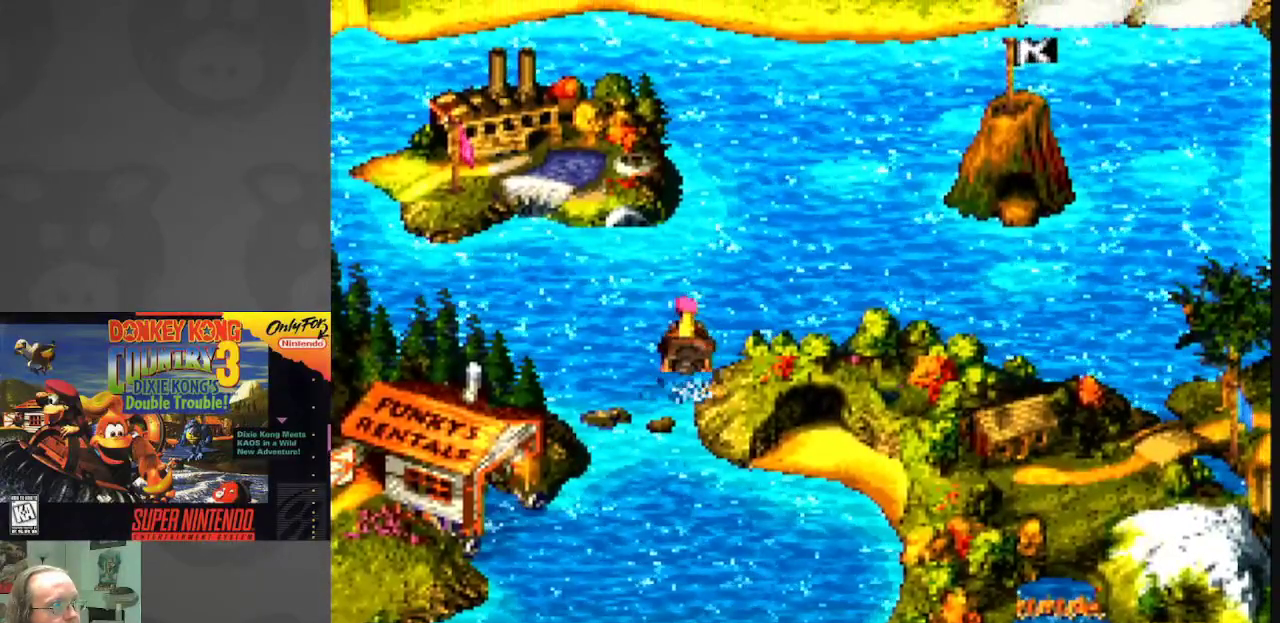
{"buttons": ["Y", "DPAD_UP", "DPAD_RIGHT"], "events": [[17, "DPAD_LEFT", "up"], [100, "DPAD_RIGHT", "down"]]}
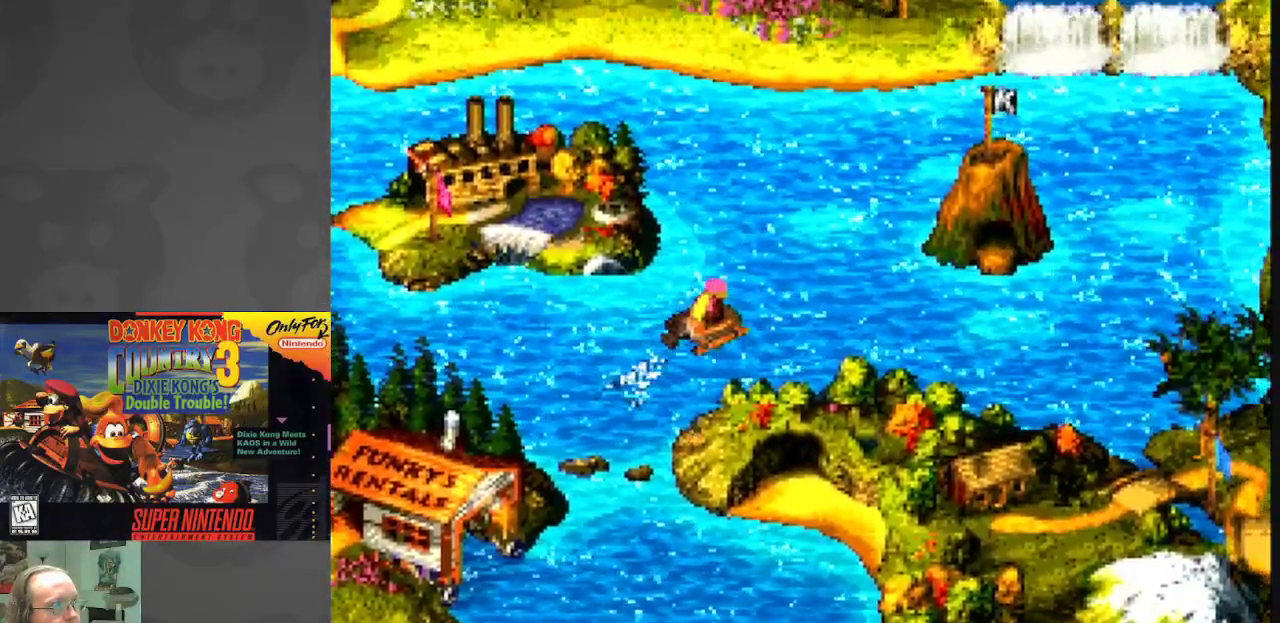
{"buttons": ["Y", "DPAD_UP", "DPAD_RIGHT"], "events": []}
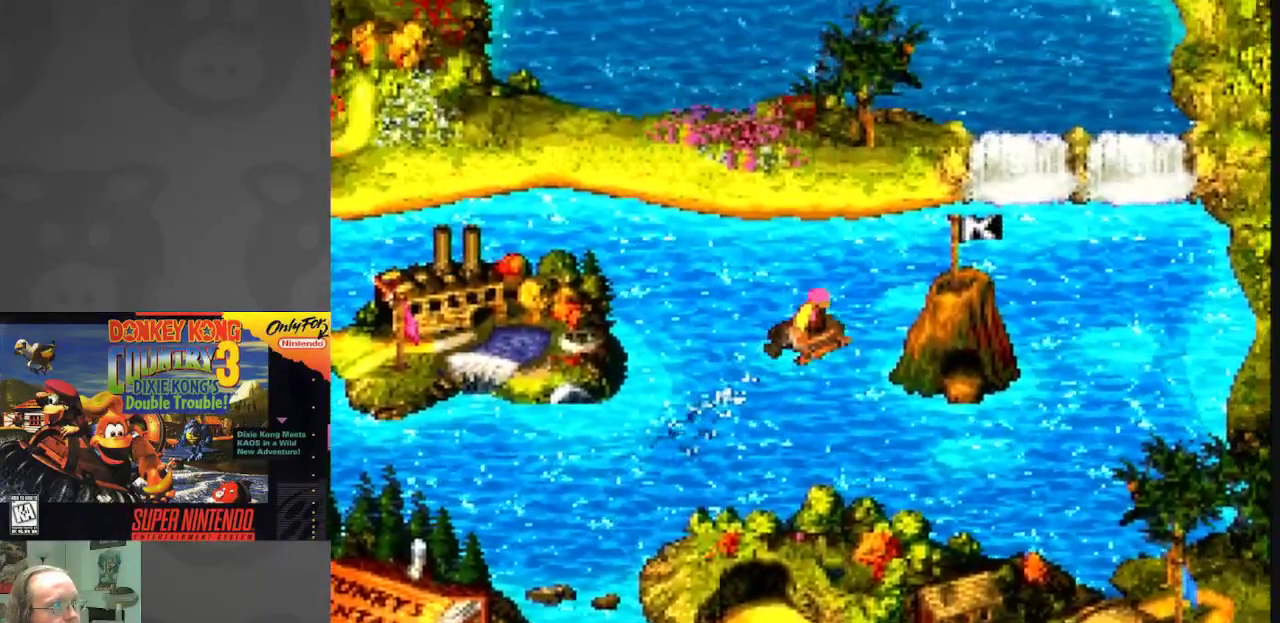
{"buttons": ["Y", "DPAD_UP"], "events": [[117, "DPAD_UP", "up"], [400, "DPAD_UP", "down"], [433, "DPAD_RIGHT", "up"]]}
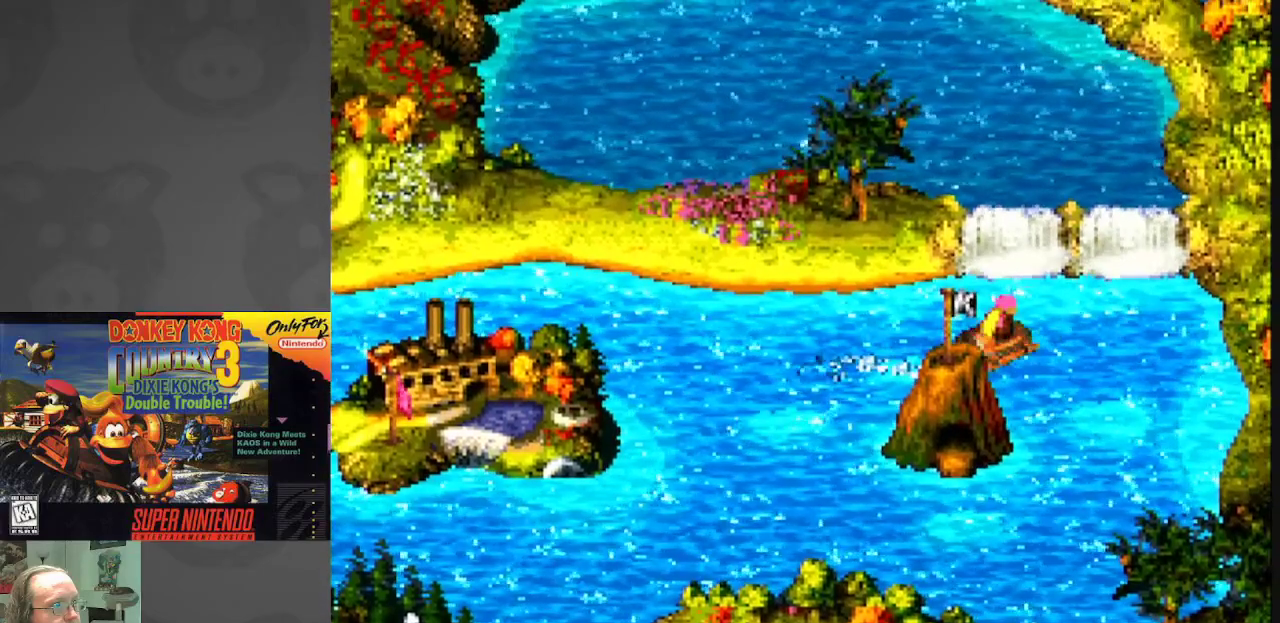
{"buttons": ["Y", "DPAD_UP", "DPAD_LEFT"], "events": [[67, "DPAD_LEFT", "down"]]}
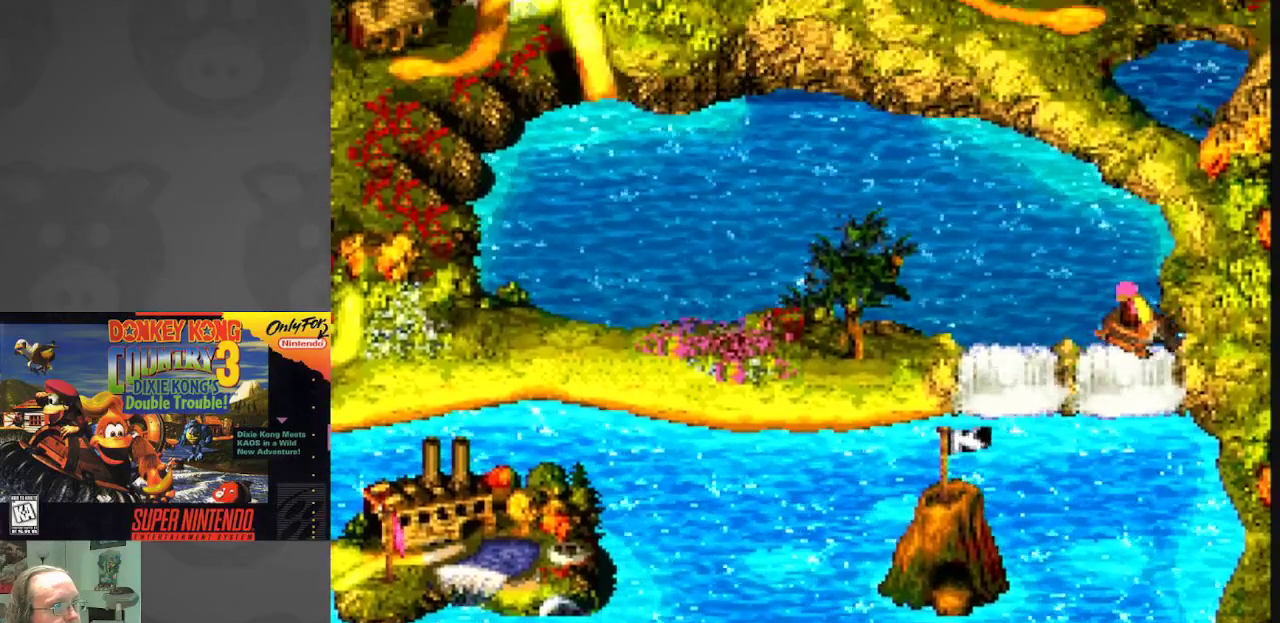
{"buttons": ["Y", "DPAD_LEFT"], "events": [[283, "DPAD_UP", "up"]]}
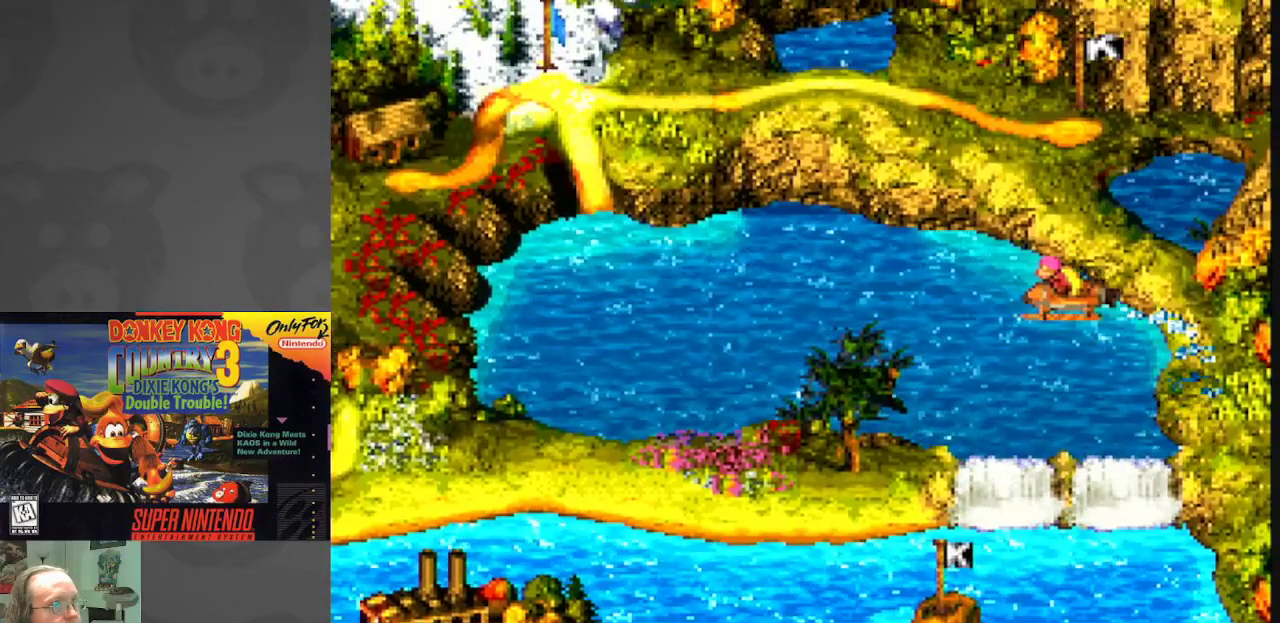
{"buttons": ["Y", "DPAD_UP", "DPAD_LEFT"], "events": [[100, "DPAD_DOWN", "down"], [183, "DPAD_DOWN", "up"], [367, "DPAD_UP", "down"]]}
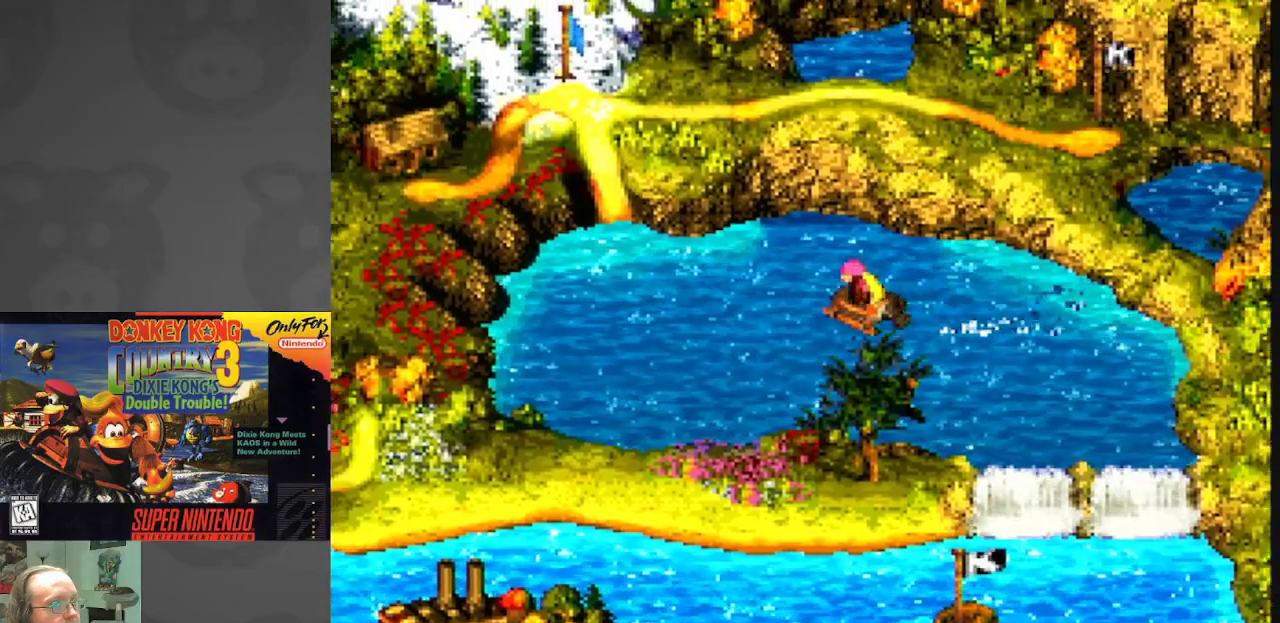
{"buttons": ["Y", "DPAD_DOWN", "DPAD_LEFT"], "events": [[333, "DPAD_UP", "up"], [400, "DPAD_DOWN", "down"]]}
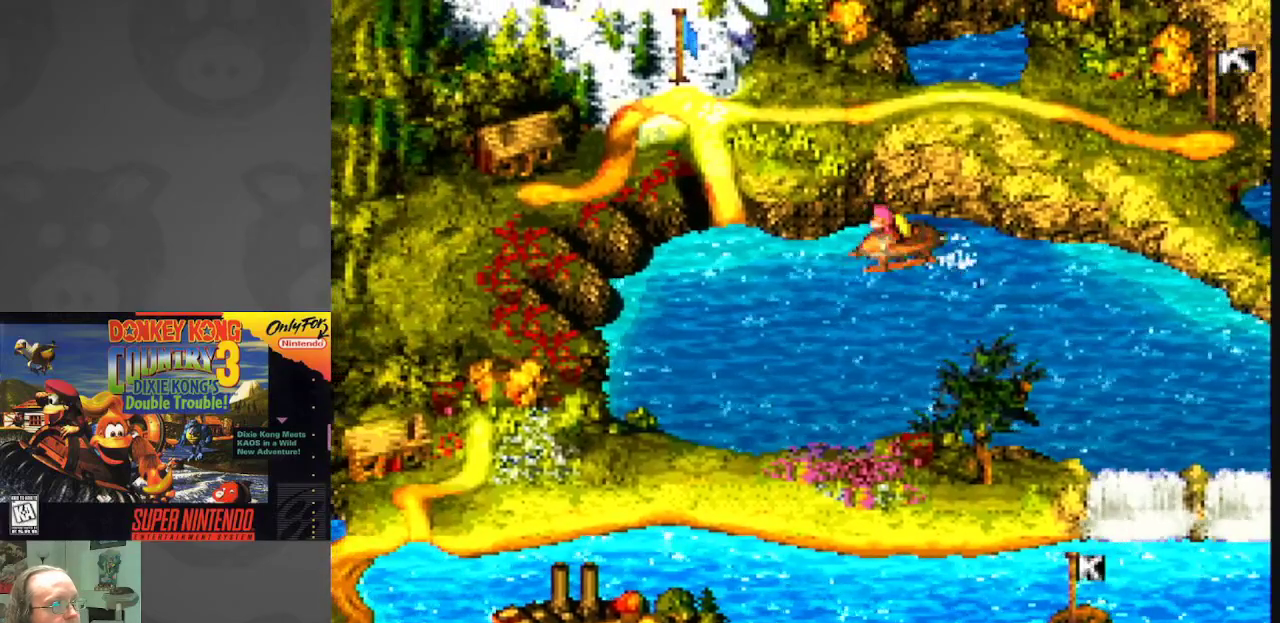
{"buttons": ["Y", "DPAD_UP", "DPAD_LEFT"], "events": [[200, "DPAD_DOWN", "up"], [483, "DPAD_UP", "down"]]}
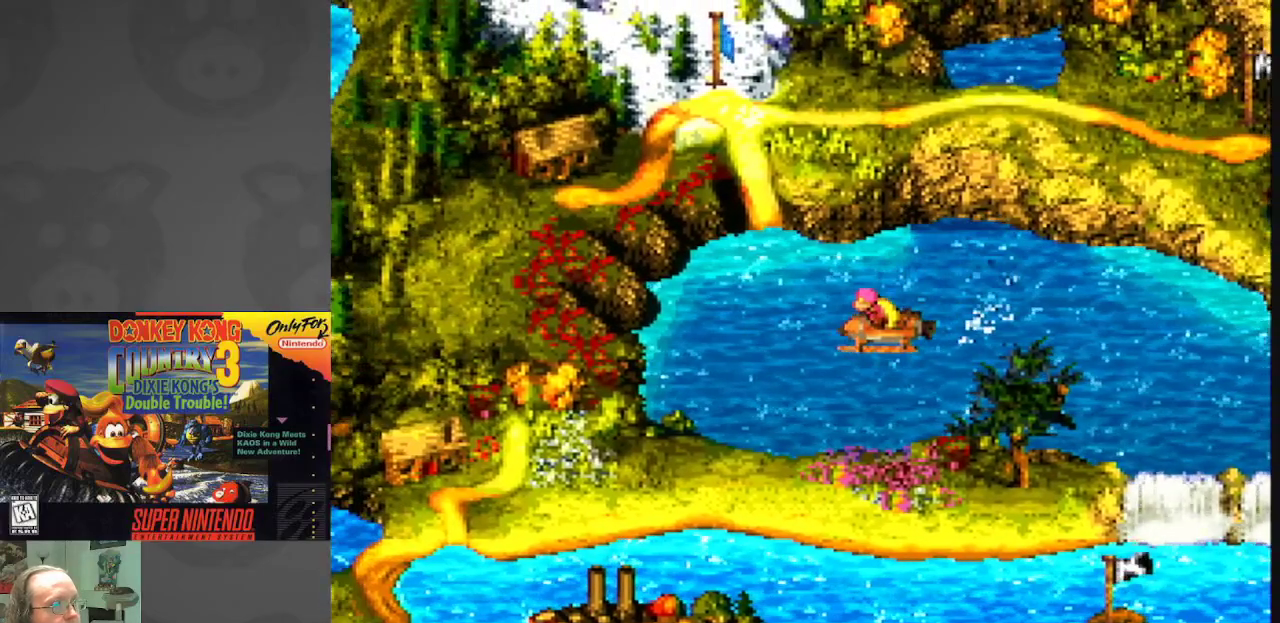
{"buttons": ["Y", "DPAD_RIGHT"], "events": [[50, "DPAD_LEFT", "up"], [200, "DPAD_RIGHT", "down"], [500, "DPAD_UP", "up"]]}
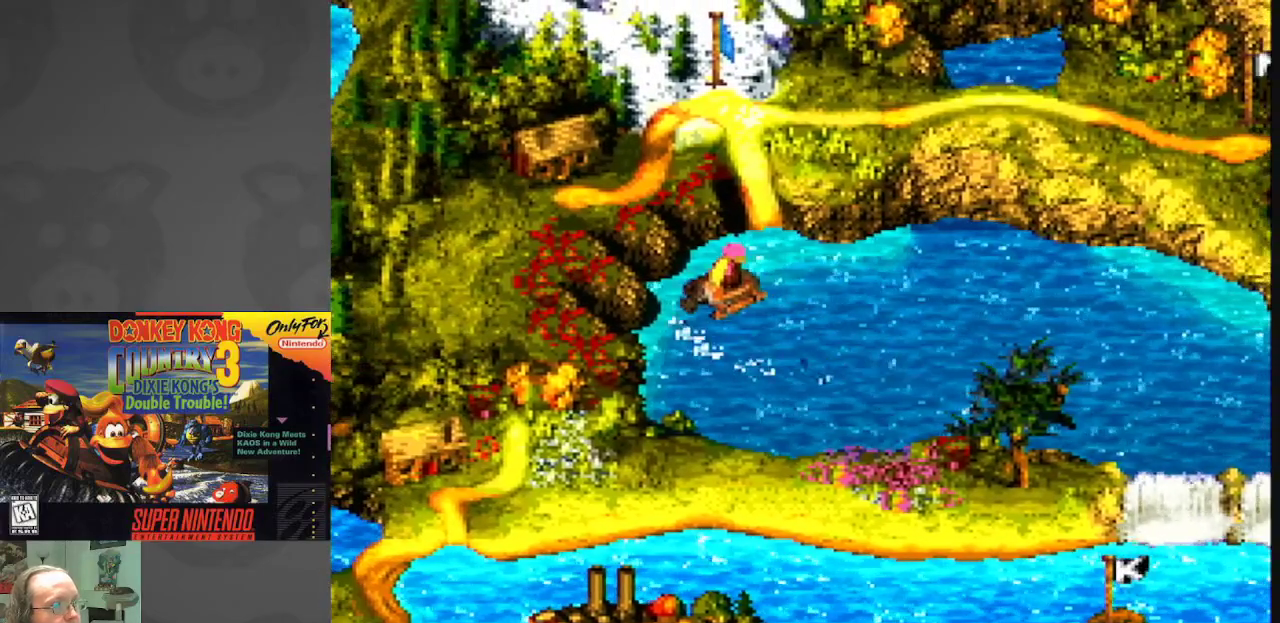
{"buttons": ["Y", "DPAD_UP", "DPAD_RIGHT"], "events": [[383, "DPAD_UP", "down"]]}
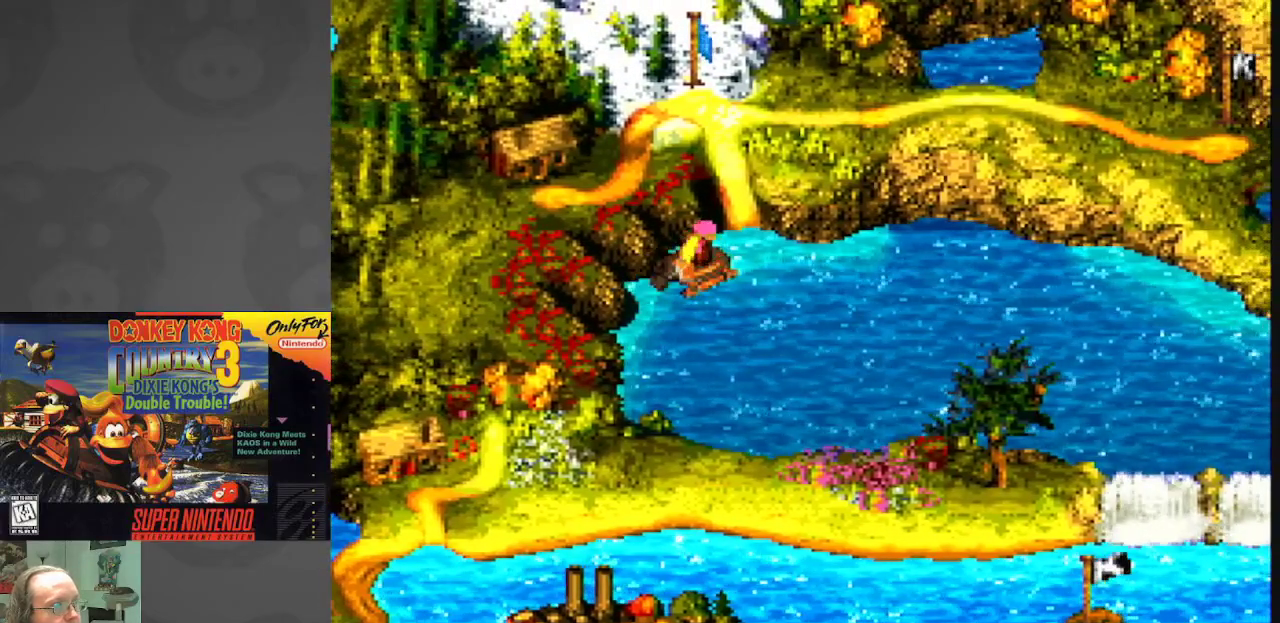
{"buttons": ["Y", "DPAD_RIGHT"], "events": [[83, "DPAD_UP", "up"], [117, "DPAD_UP", "down"], [350, "DPAD_UP", "up"]]}
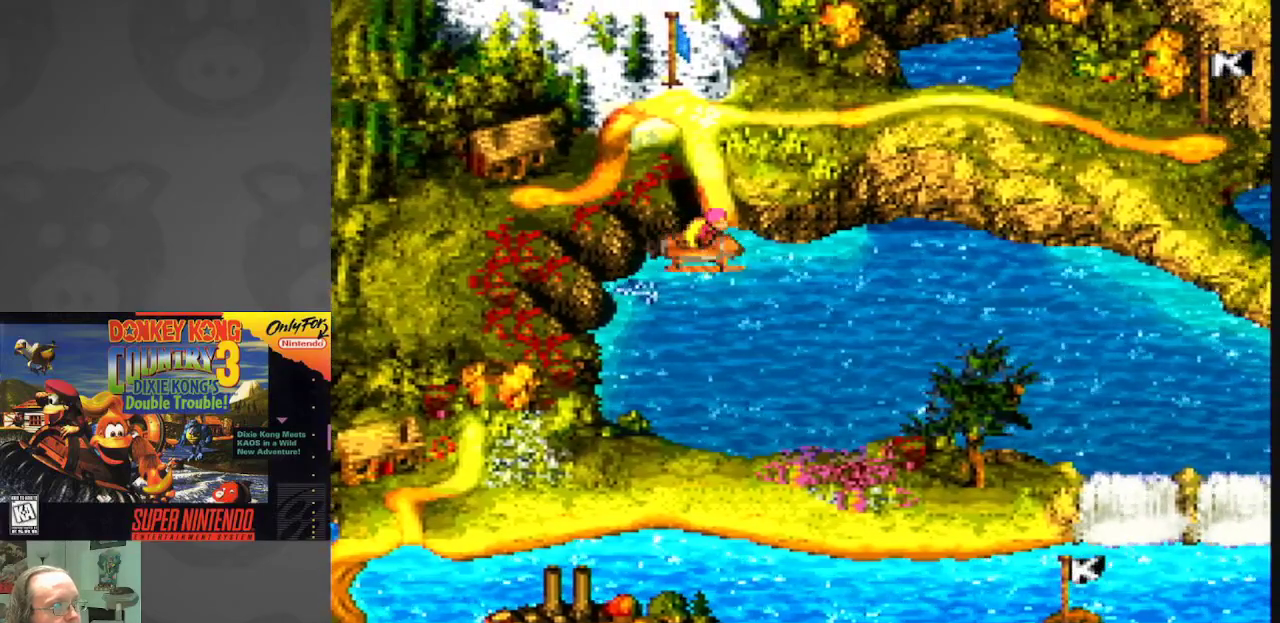
{"buttons": ["A", "DPAD_UP"], "events": [[17, "DPAD_UP", "down"], [83, "DPAD_RIGHT", "up"], [150, "Y", "up"], [350, "A", "down"]]}
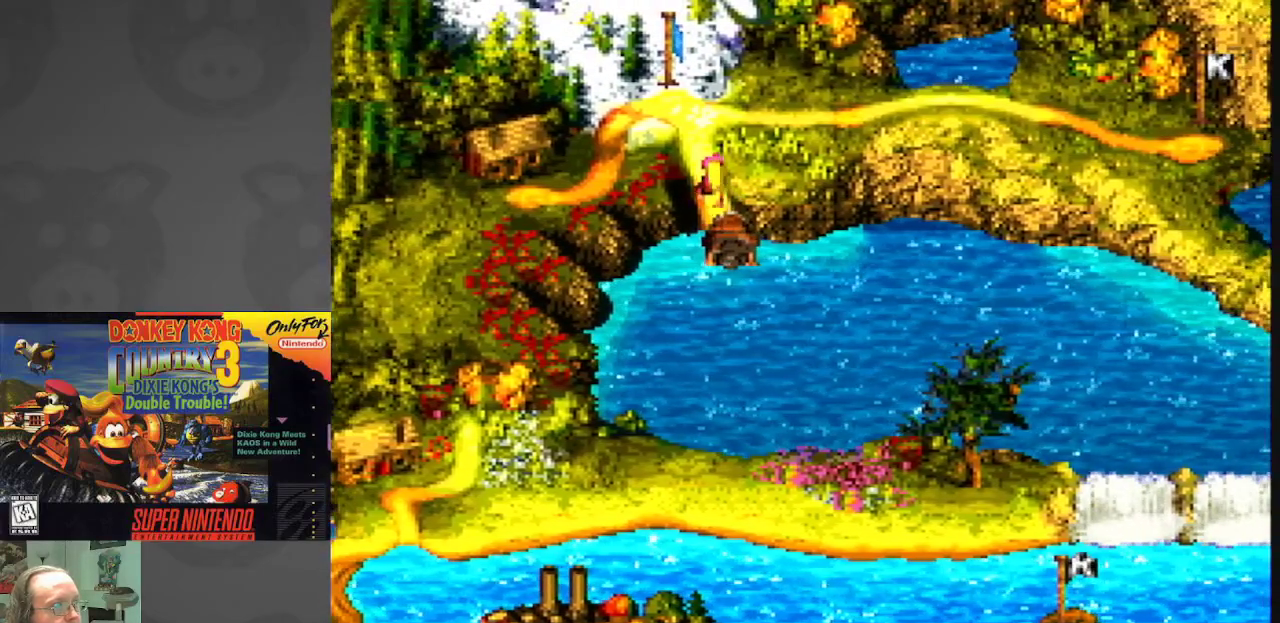
{"buttons": ["DPAD_RIGHT"], "events": [[67, "A", "up"], [333, "DPAD_RIGHT", "down"], [367, "DPAD_UP", "up"]]}
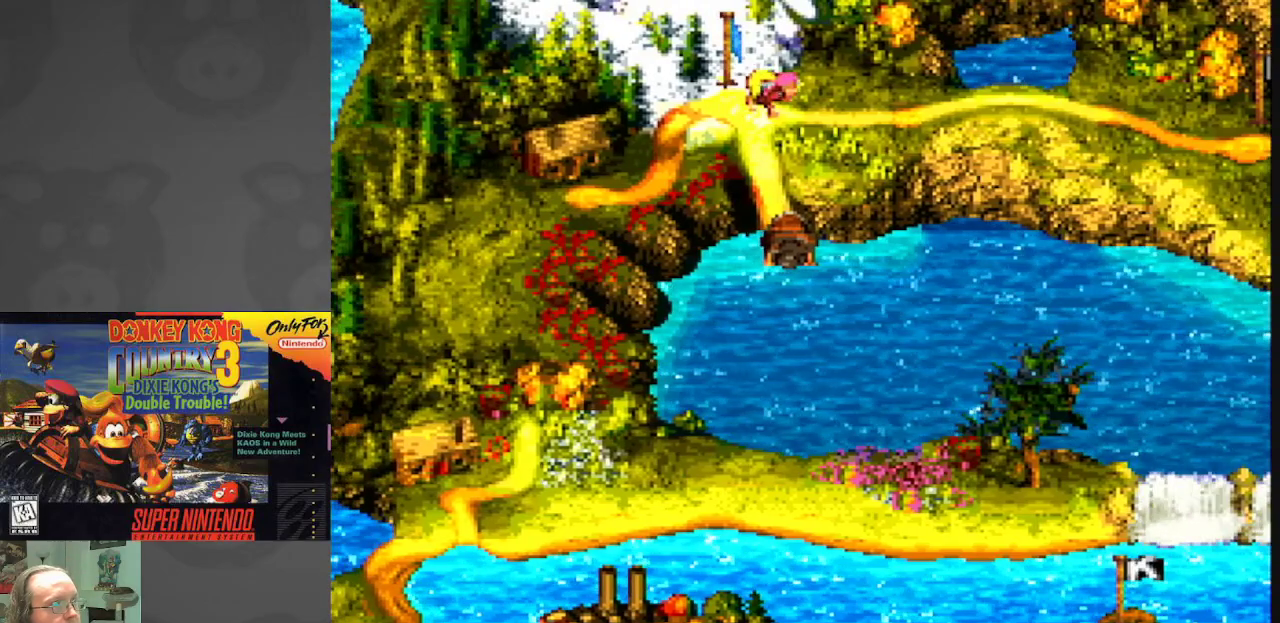
{"buttons": [], "events": [[267, "DPAD_RIGHT", "up"]]}
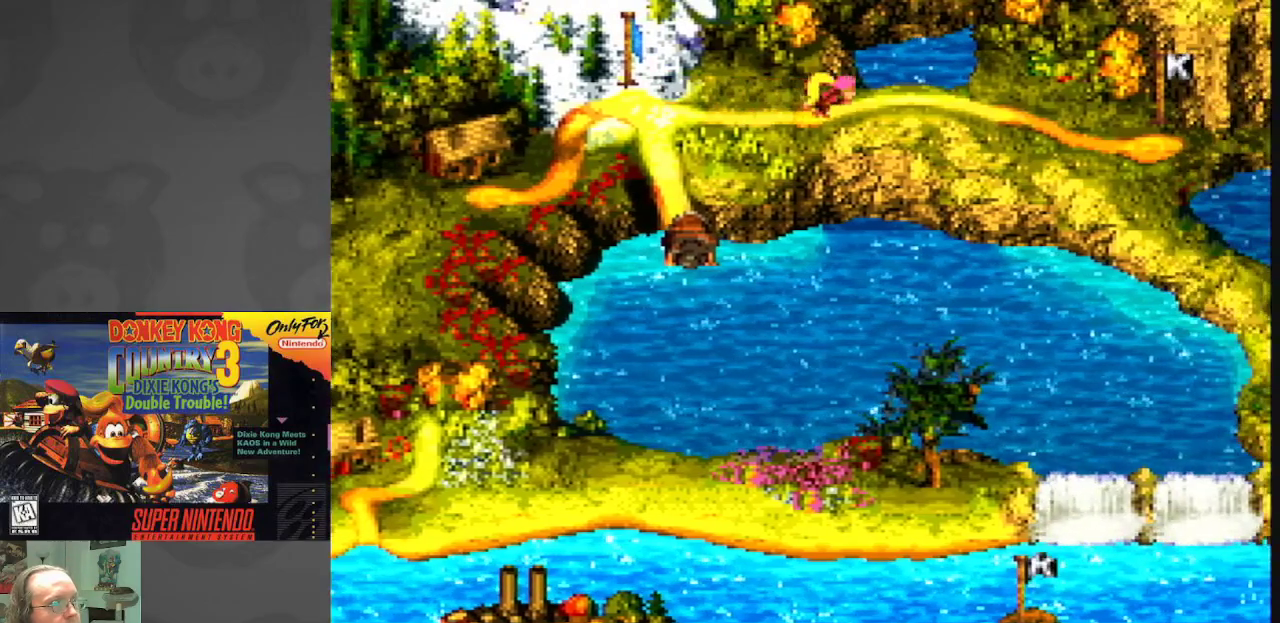
{"buttons": [], "events": []}
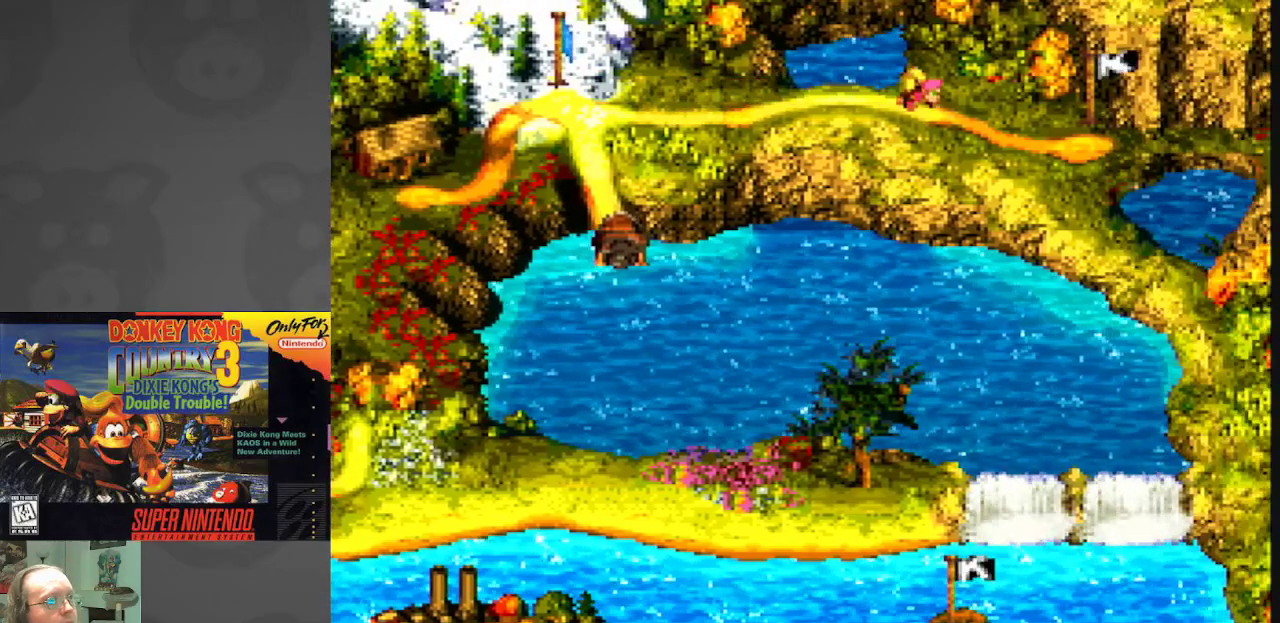
{"buttons": [], "events": []}
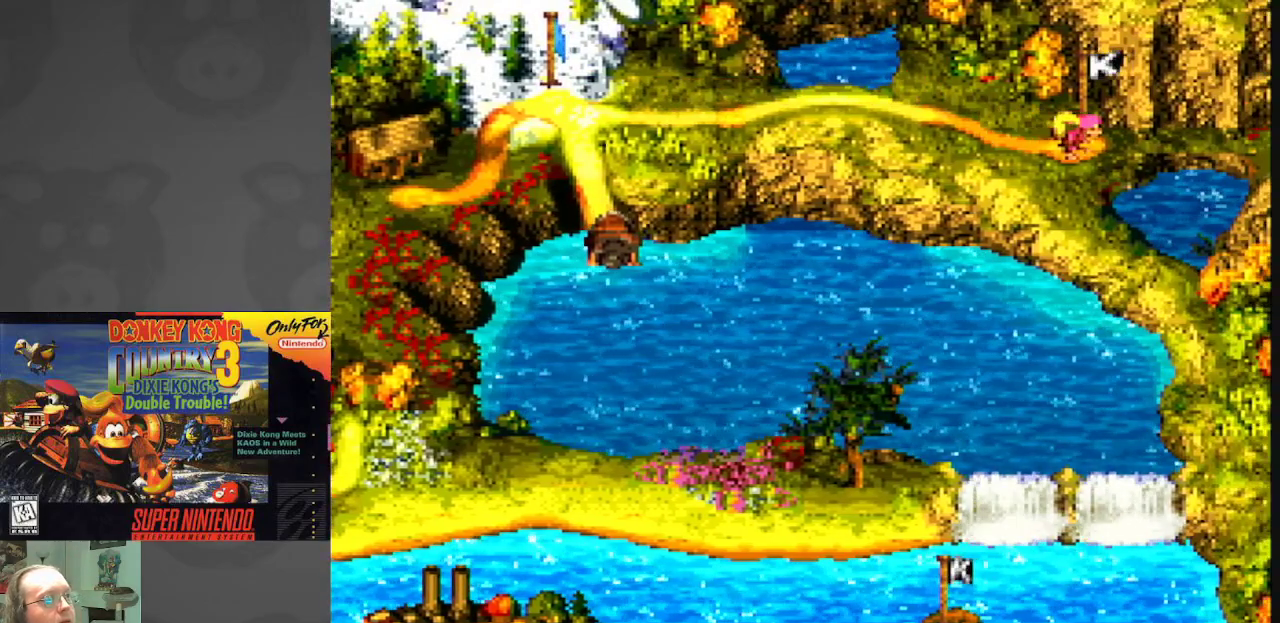
{"buttons": [], "events": [[17, "A", "down"], [133, "A", "up"], [200, "A", "down"], [333, "A", "up"]]}
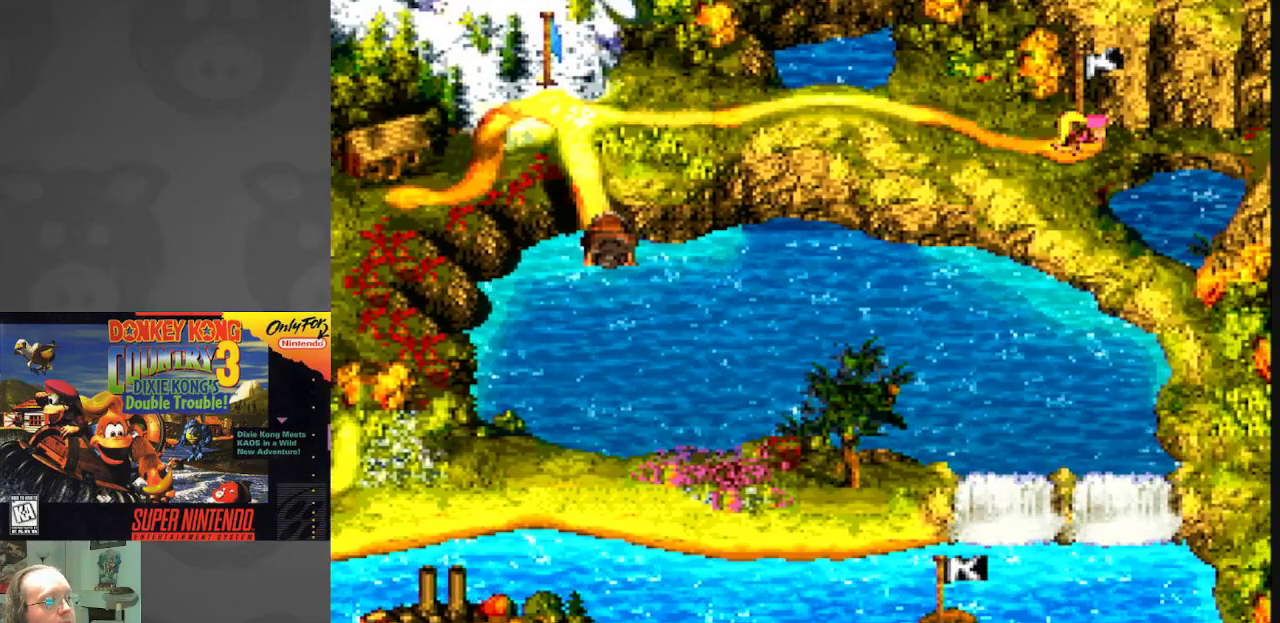
{"buttons": [], "events": [[17, "B", "down"], [133, "B", "up"]]}
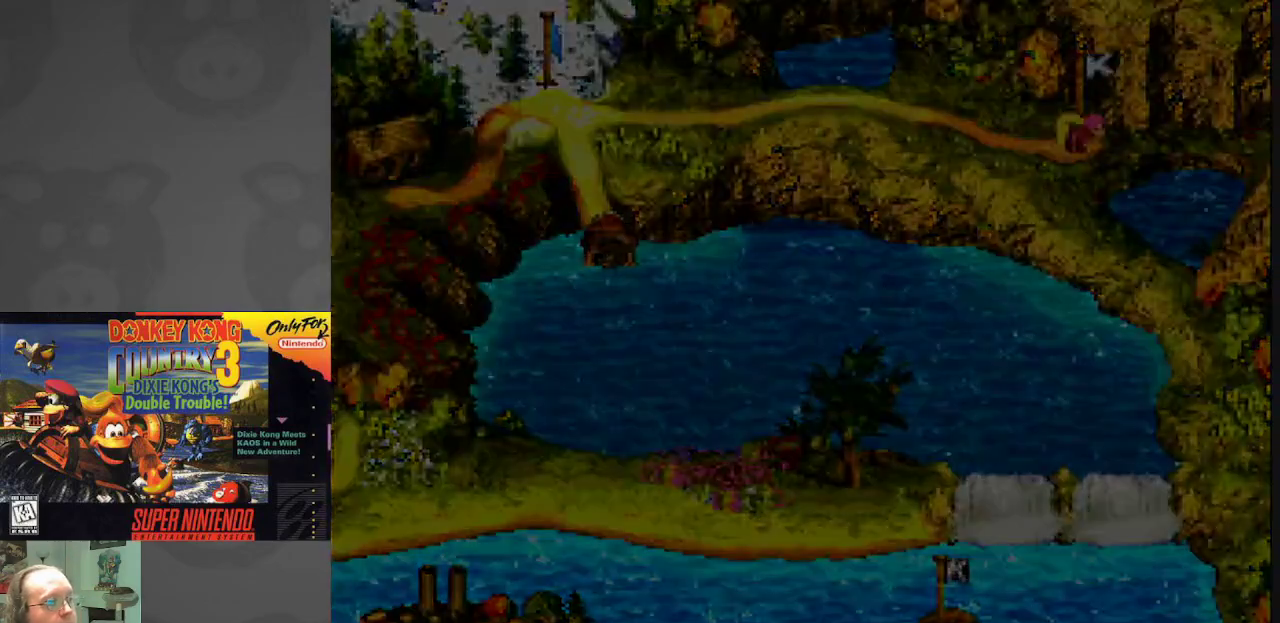
{"buttons": [], "events": []}